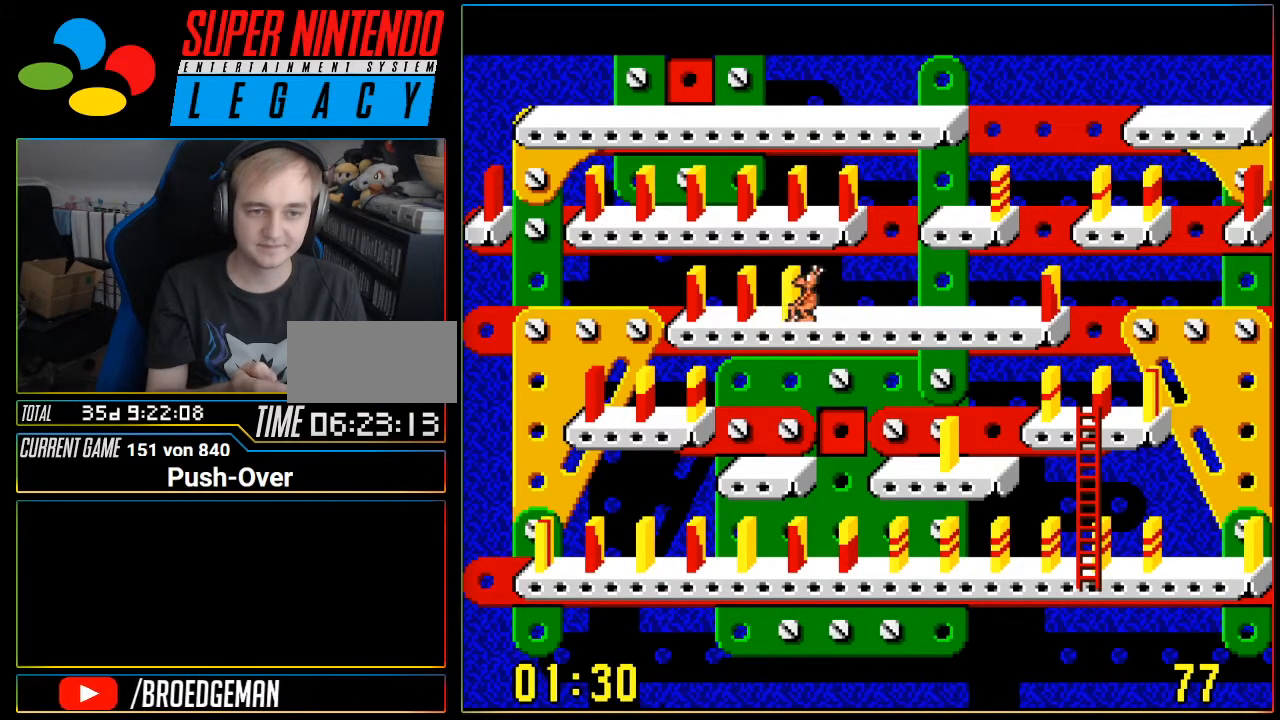
Gameplay with a controller (Nintendo layout); each line is a JSON object with the inputs held at the frame after it. "events" lists button and stick changes between this image and that frame as [ms after this image, input, new state], when the widget could be followed in between. Not read: L3 R3 SELECT.
{"buttons": ["DPAD_LEFT"], "events": [[183, "DPAD_LEFT", "down"]]}
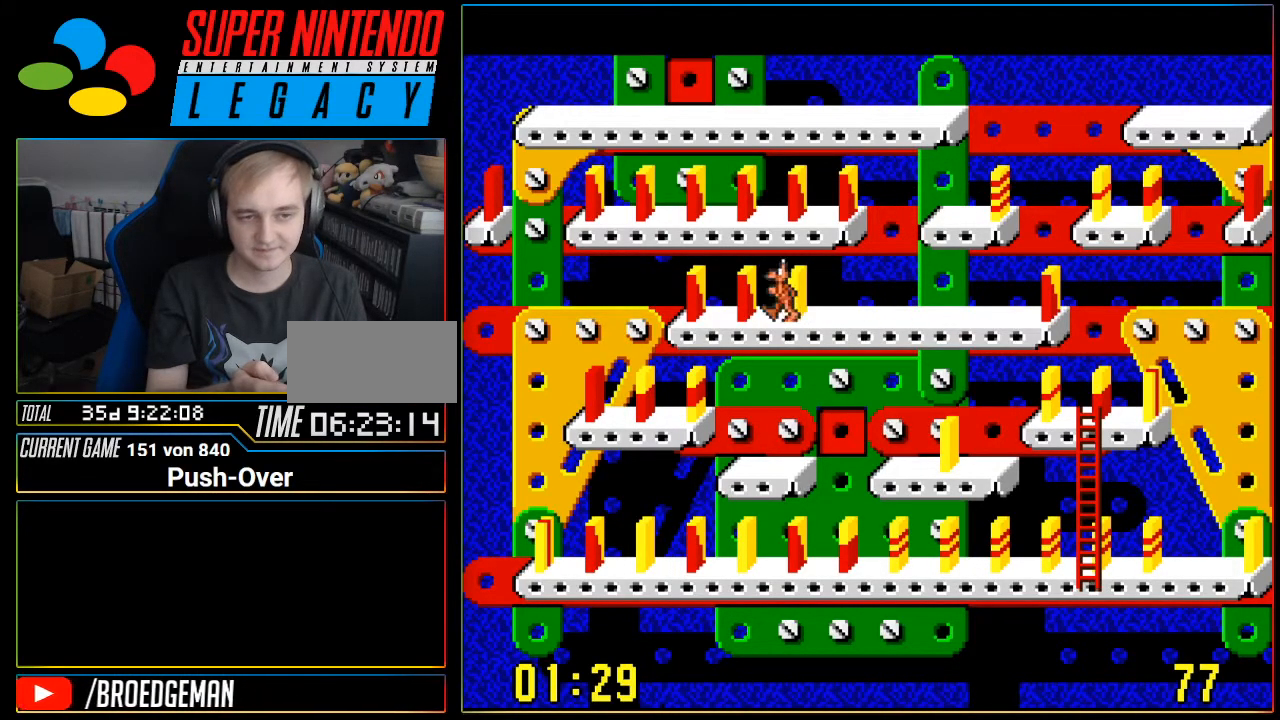
{"buttons": ["A"], "events": [[401, "DPAD_LEFT", "up"], [484, "A", "down"]]}
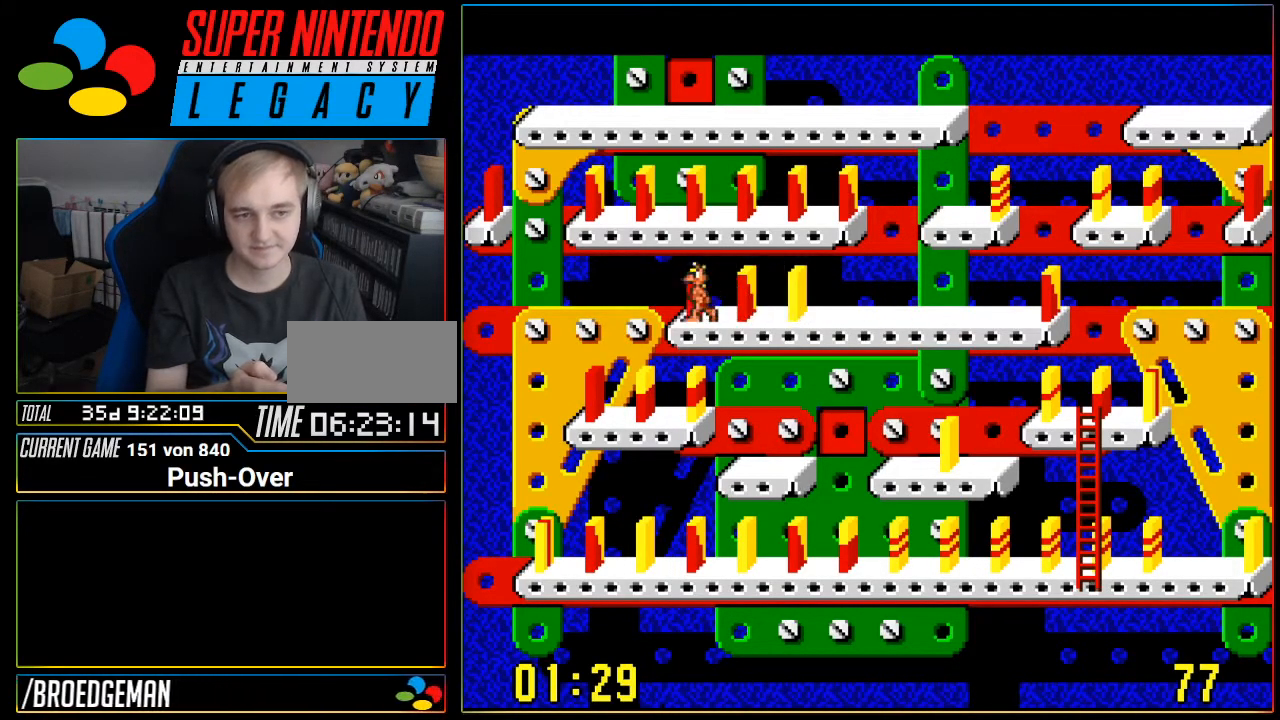
{"buttons": ["DPAD_RIGHT"], "events": [[217, "A", "up"], [400, "DPAD_RIGHT", "down"]]}
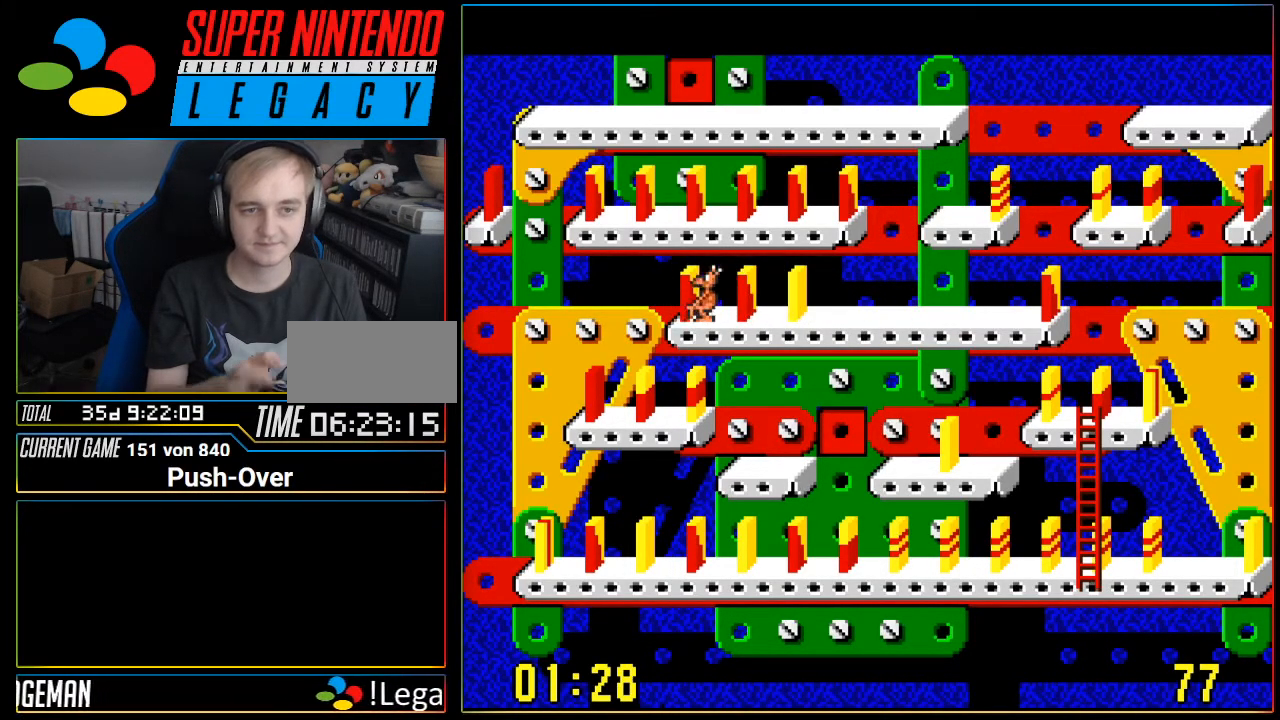
{"buttons": ["DPAD_RIGHT"], "events": []}
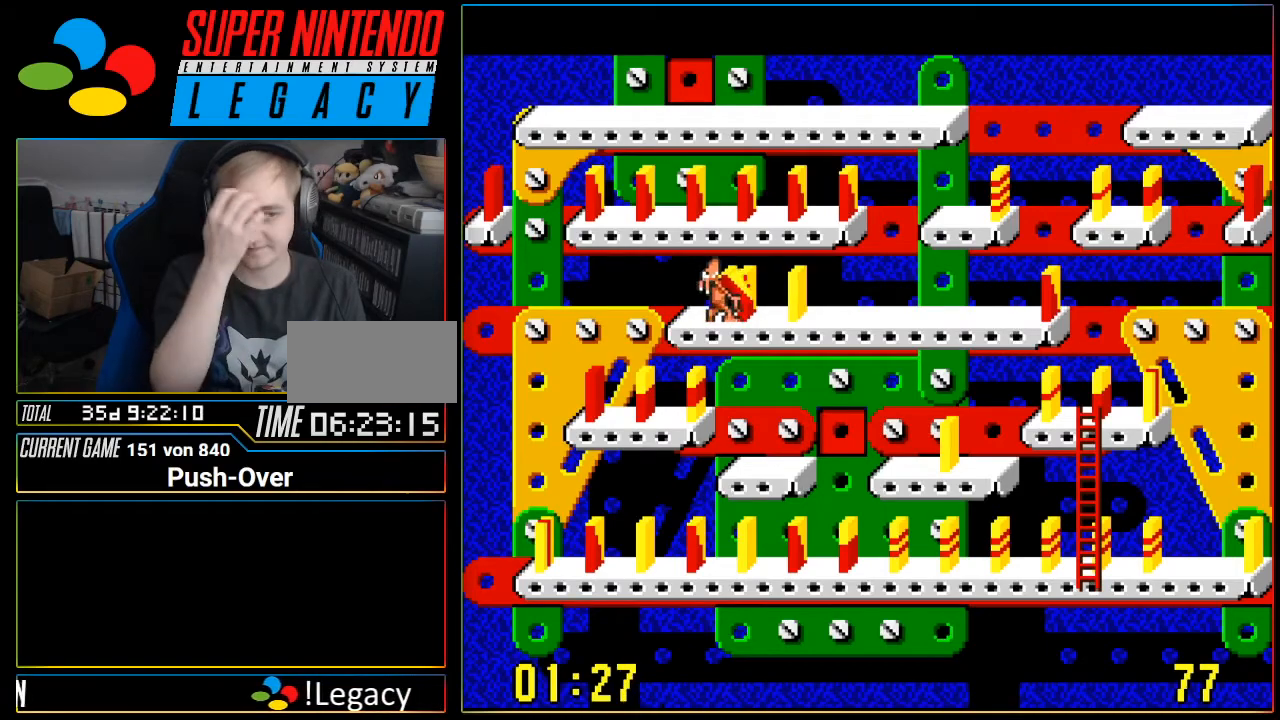
{"buttons": ["DPAD_RIGHT"], "events": []}
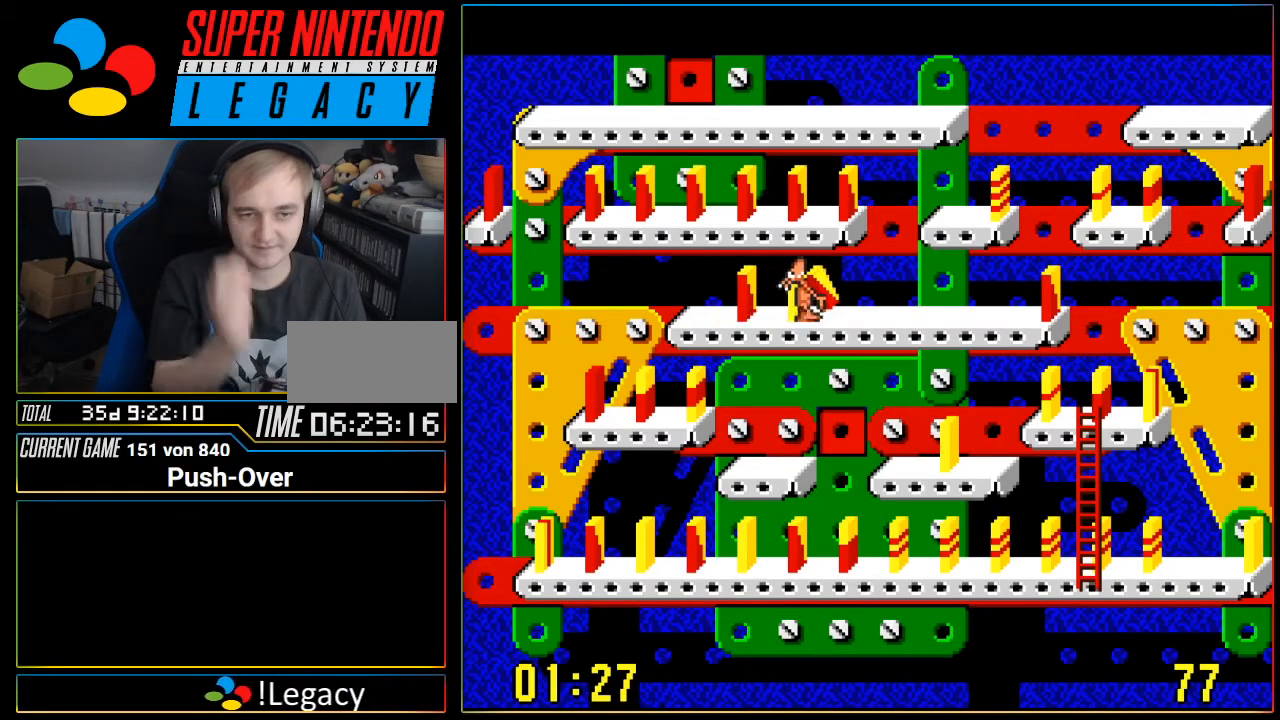
{"buttons": ["DPAD_RIGHT"], "events": []}
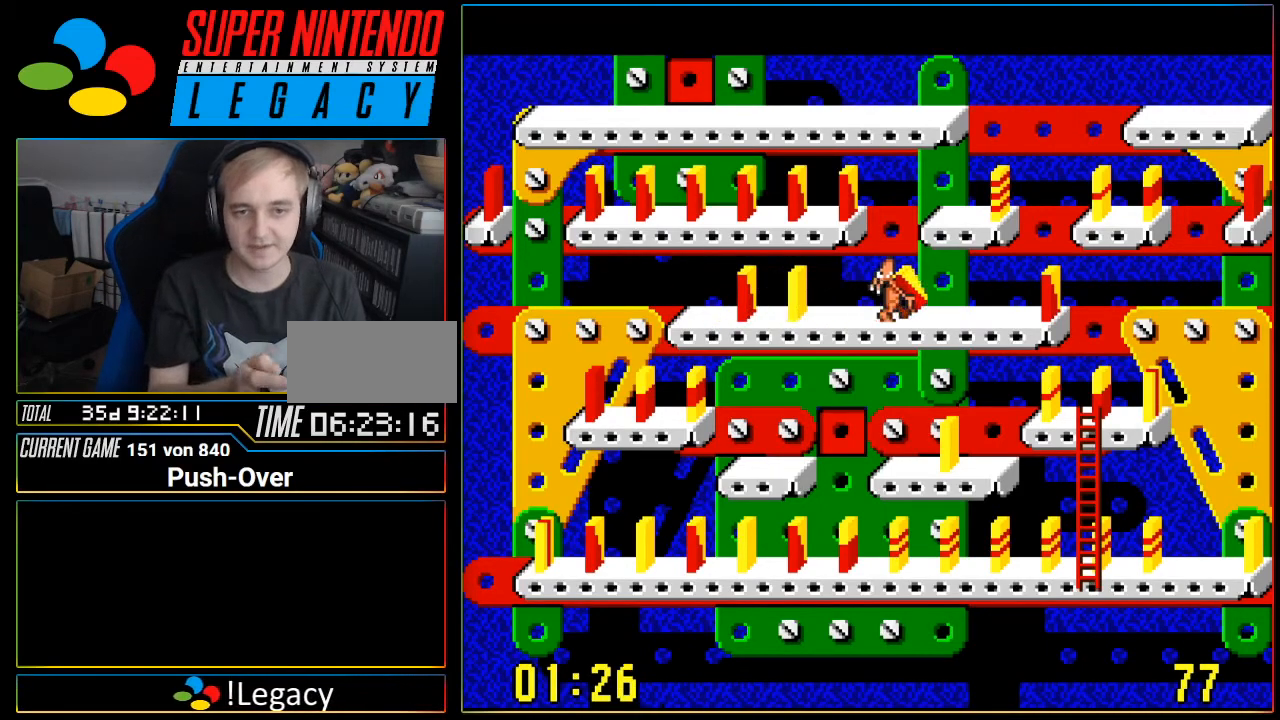
{"buttons": [], "events": [[467, "DPAD_RIGHT", "up"]]}
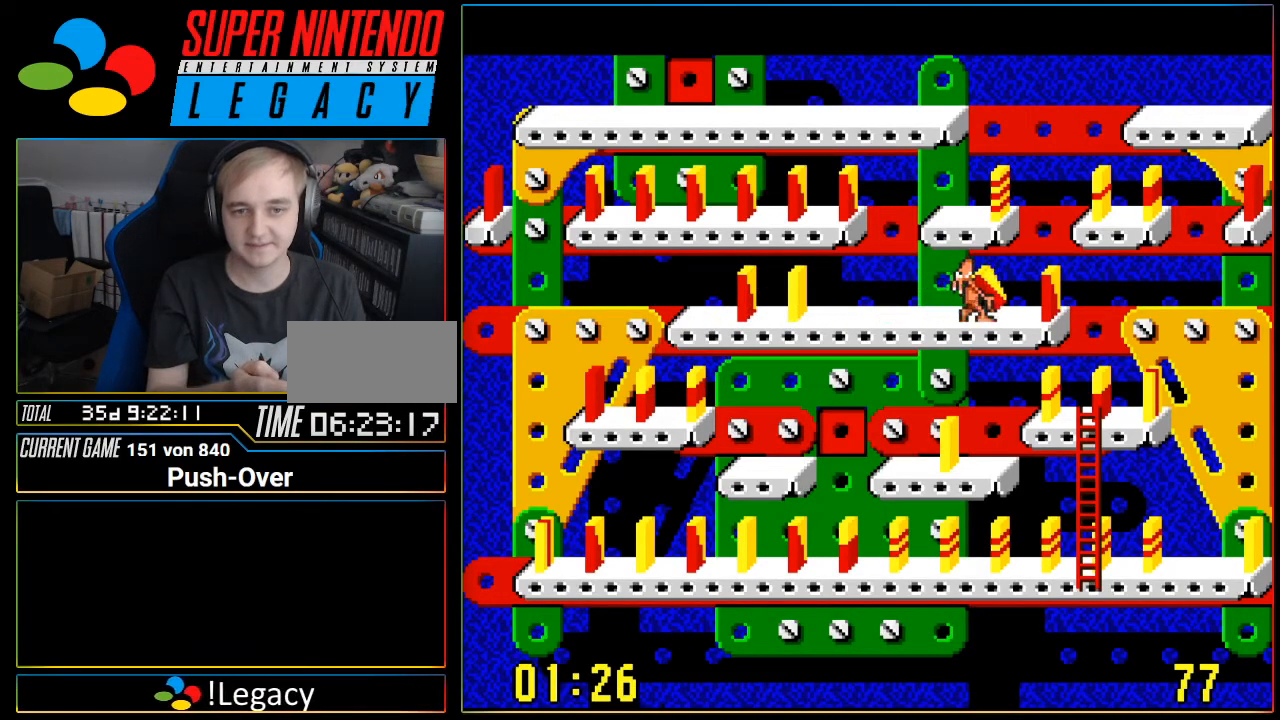
{"buttons": ["DPAD_LEFT"]}